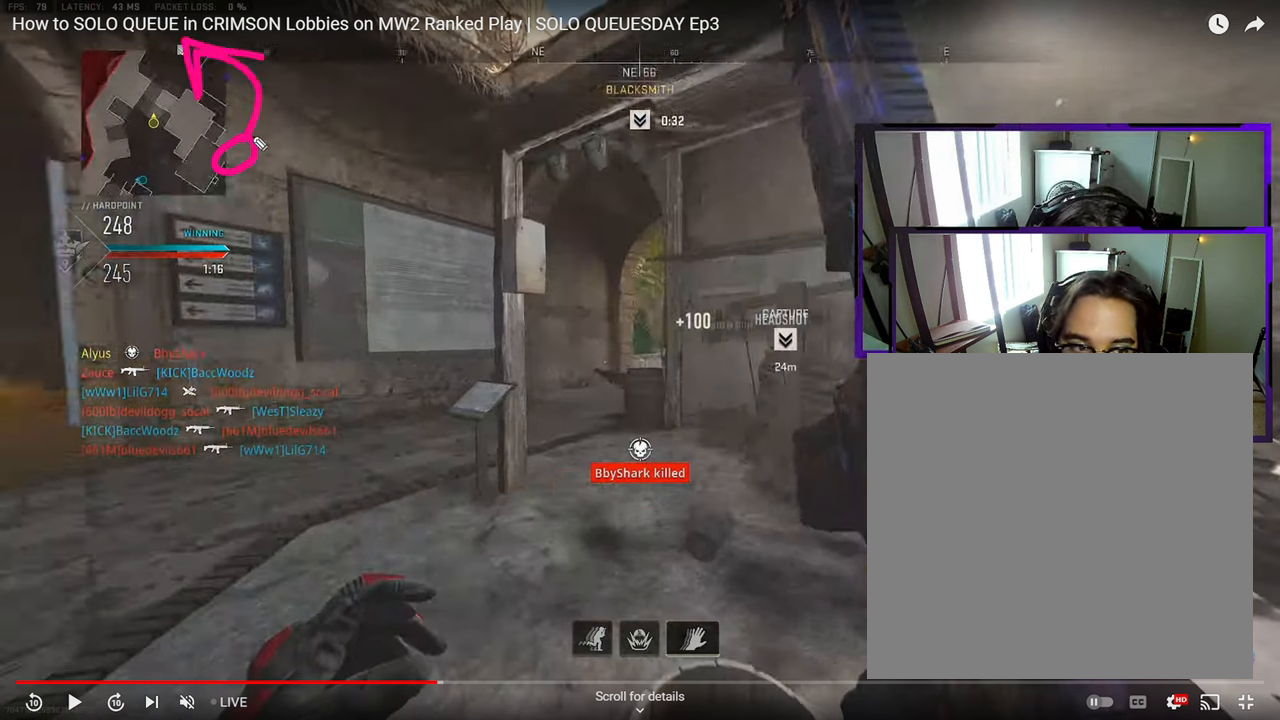
Gameplay with a controller (PlayStation layout); each line is a JSON object with the inputs held at the frame after it (dt_ms = milliseconds from this image to that frame). "events" lists button and stick changes between this image and that frame as [ms after this image, input, new state], when the widget could be followed in between. Not read: L1 L2 R1 R2.
{"dt_ms": 500, "buttons": ["L3"], "left_stick": "up", "right_stick": "right", "events": []}
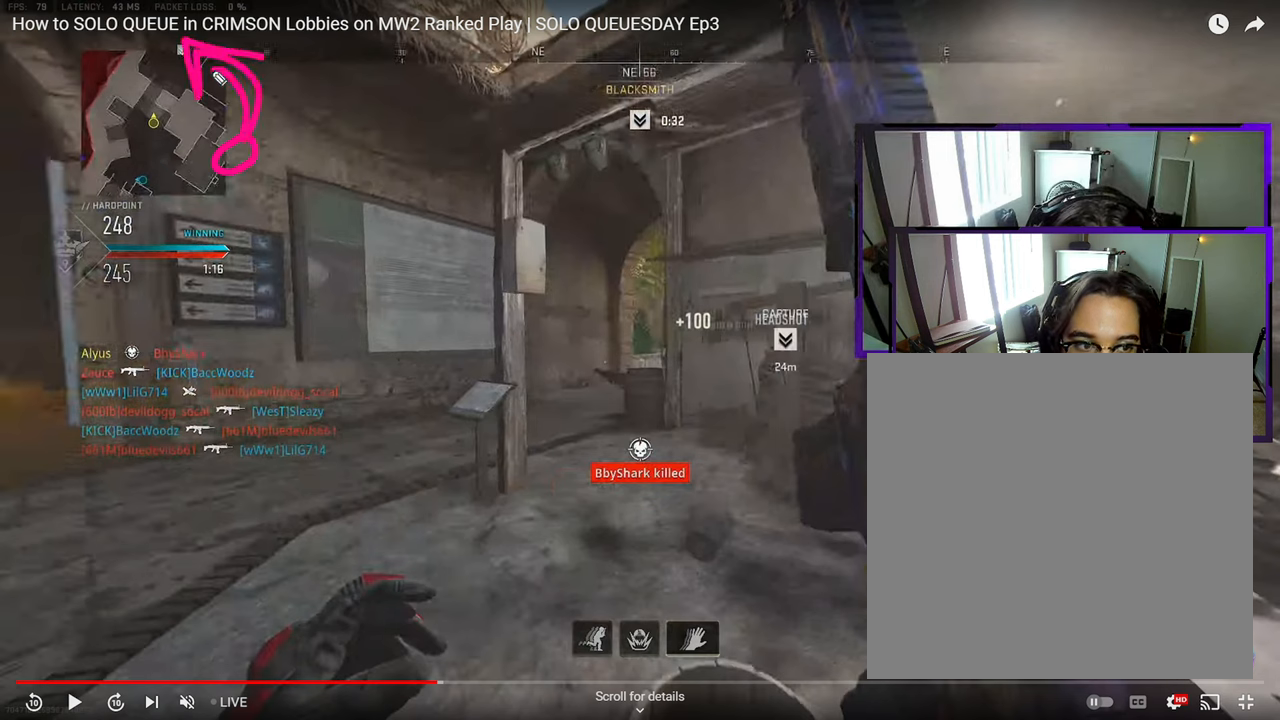
{"dt_ms": 500, "buttons": ["L3"], "left_stick": "up", "right_stick": "right", "events": []}
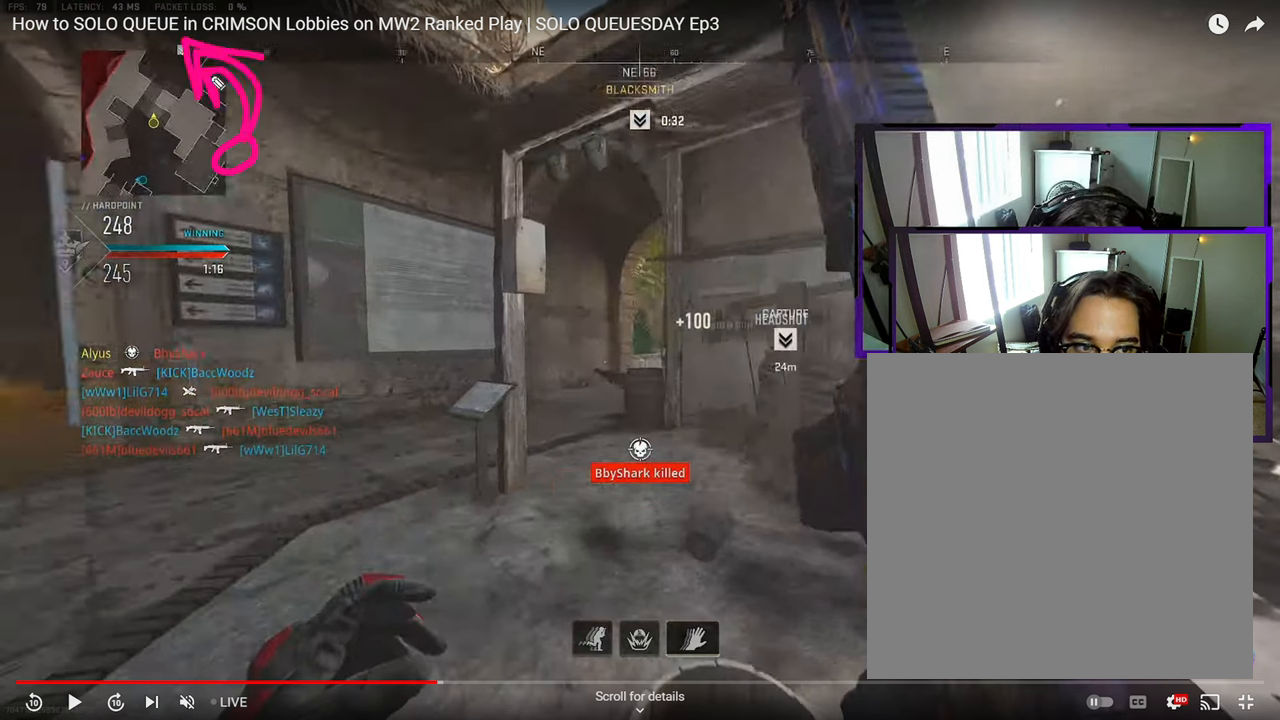
{"dt_ms": 500, "buttons": ["L3"], "left_stick": "up", "right_stick": "right", "events": []}
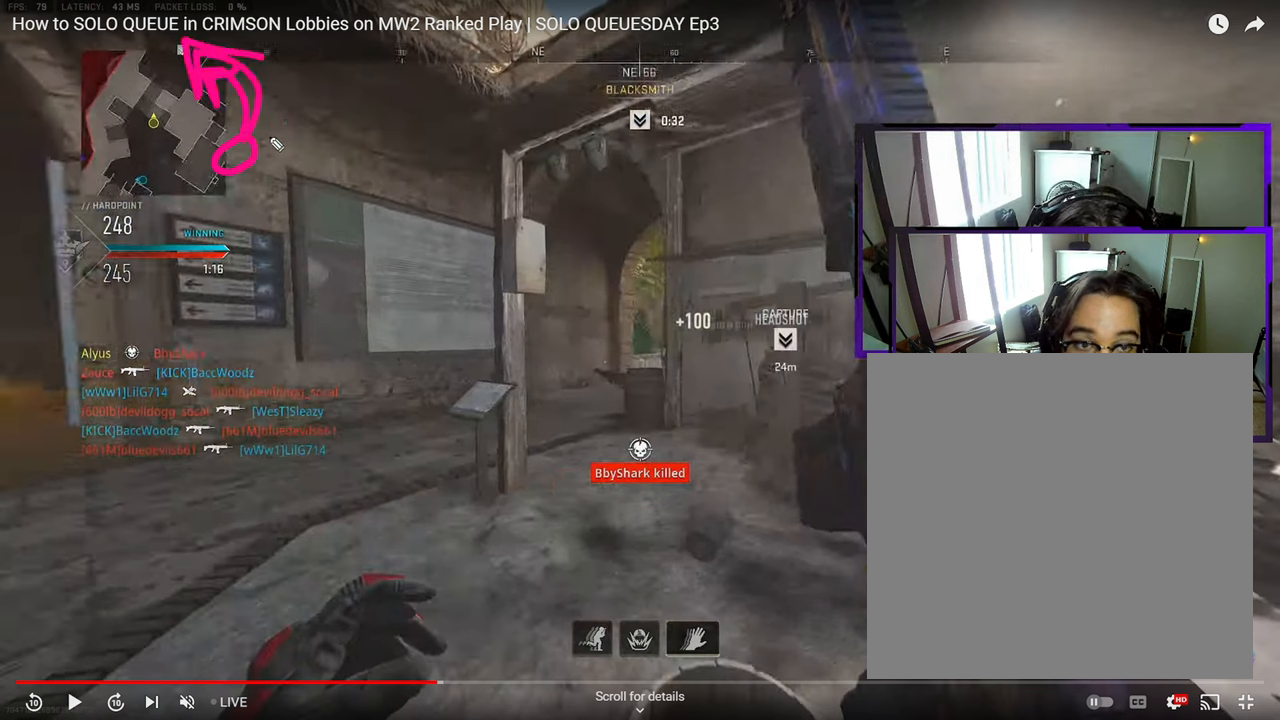
{"dt_ms": 500, "buttons": ["L3"], "left_stick": "up", "right_stick": "right", "events": []}
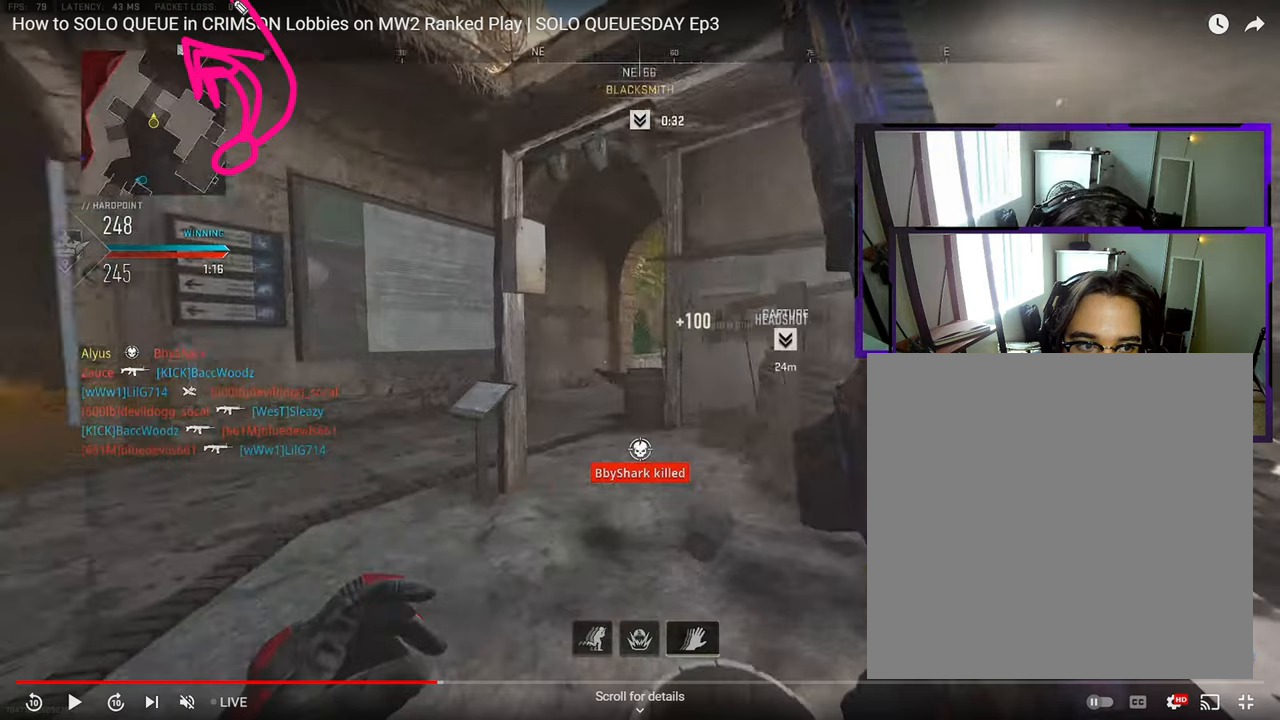
{"dt_ms": 500, "buttons": ["L3"], "left_stick": "up", "right_stick": "right", "events": []}
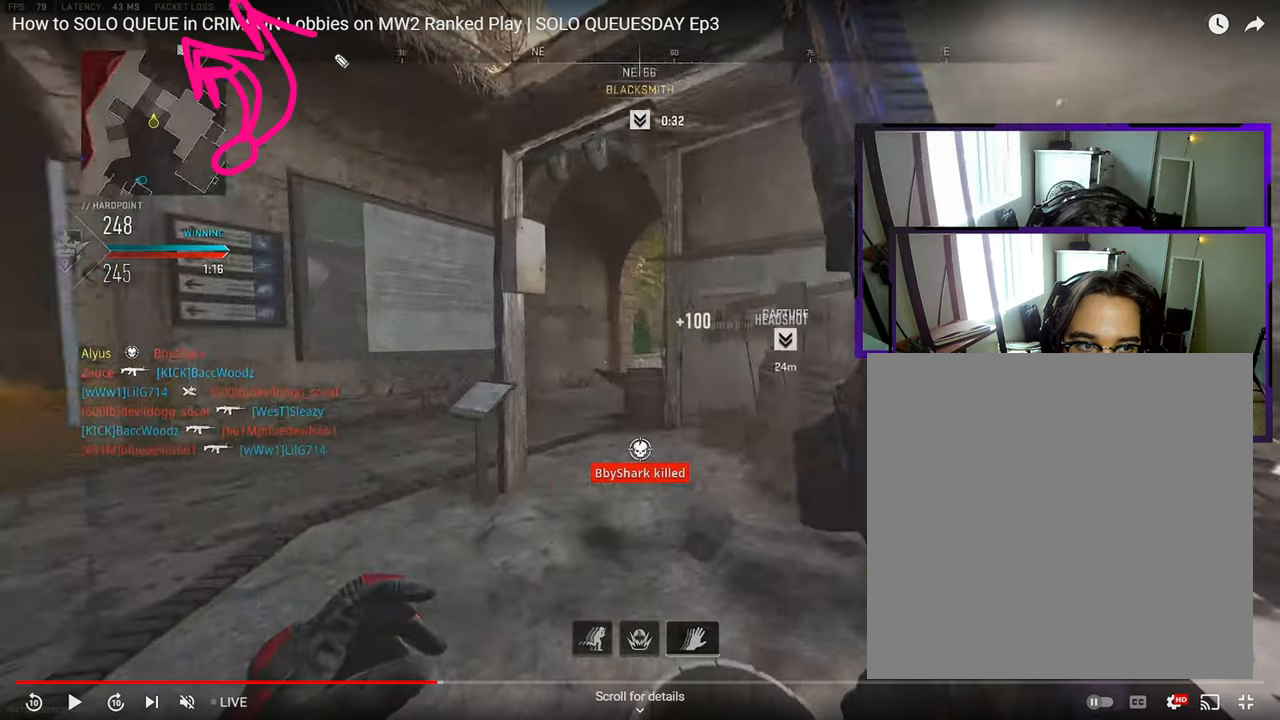
{"dt_ms": 500, "buttons": ["L3"], "left_stick": "up", "right_stick": "right", "events": []}
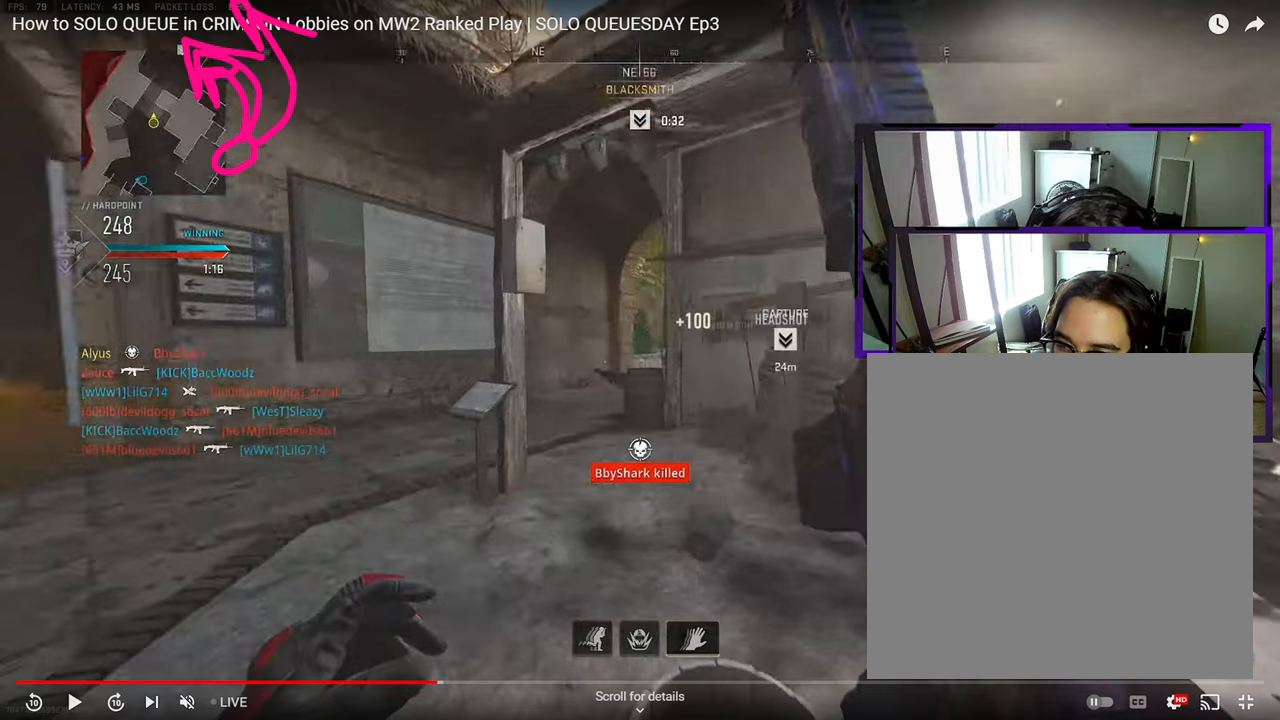
{"dt_ms": 500, "buttons": ["L3"], "left_stick": "up", "right_stick": "right", "events": []}
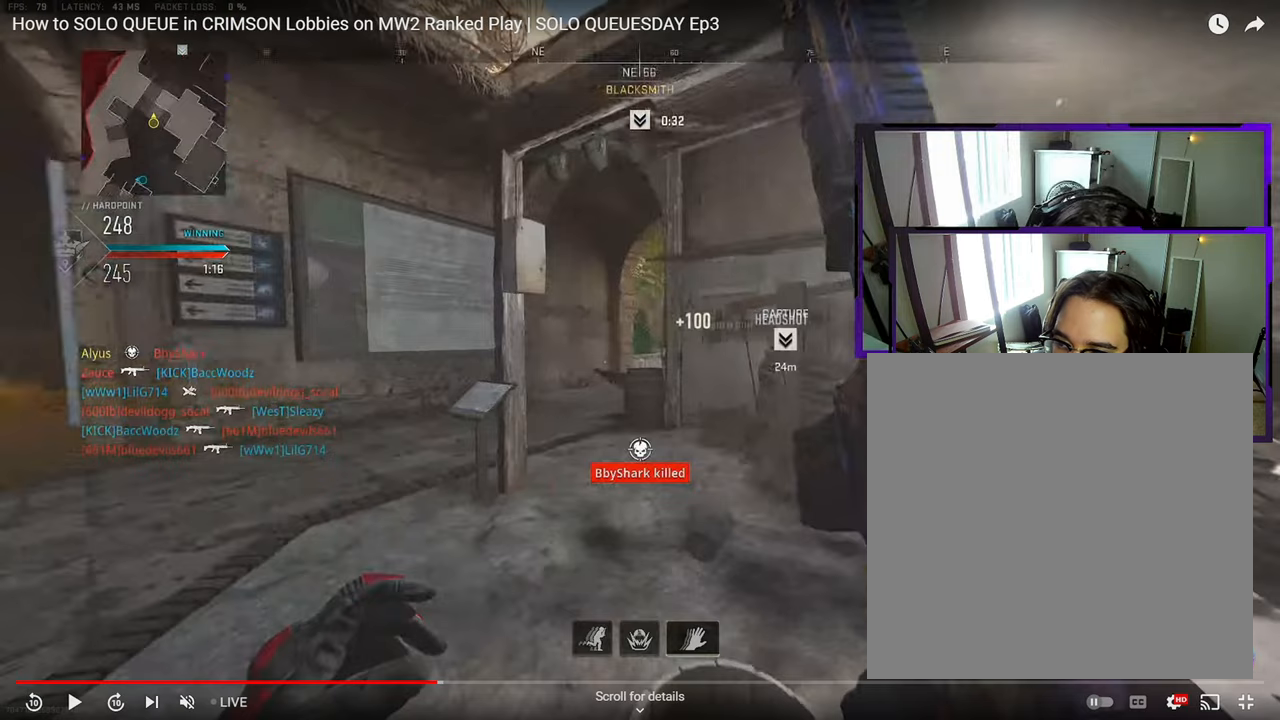
{"dt_ms": 500, "buttons": ["L3"], "left_stick": "up", "right_stick": "right", "events": []}
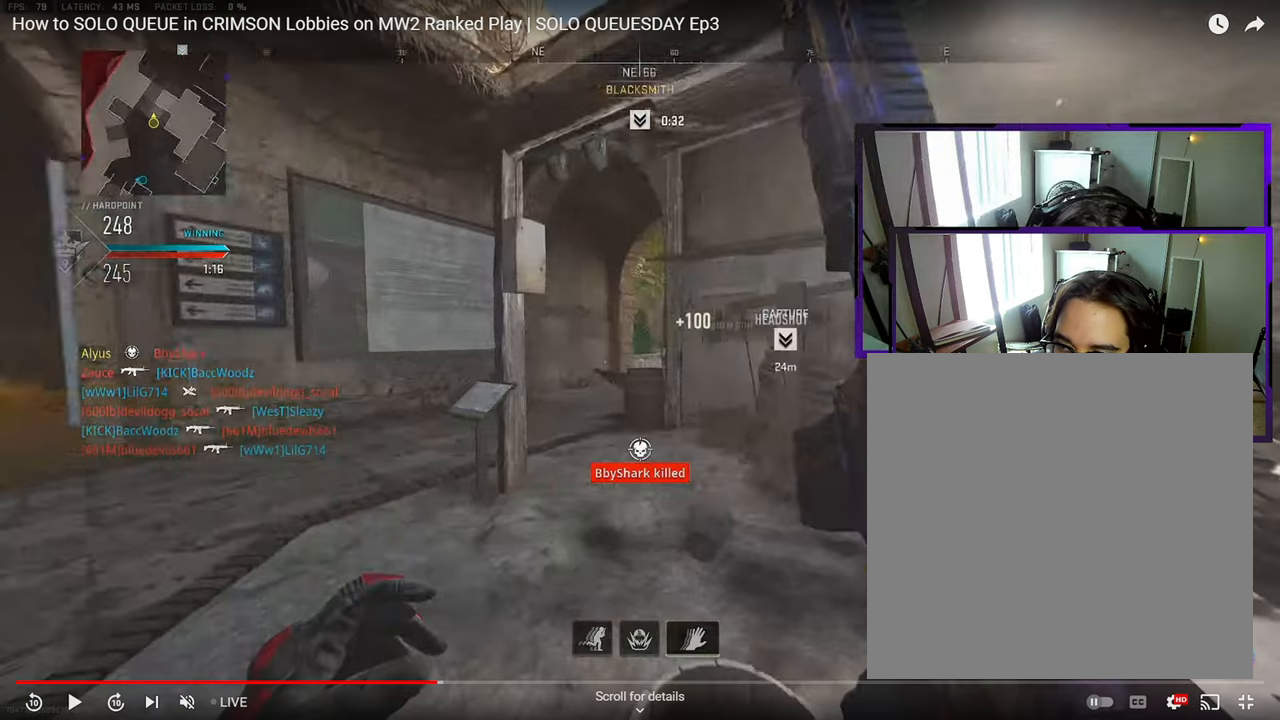
{"dt_ms": 500, "buttons": [], "left_stick": "up", "right_stick": "center", "events": [[500, "L3", "up"], [500, "right_stick", "center"]]}
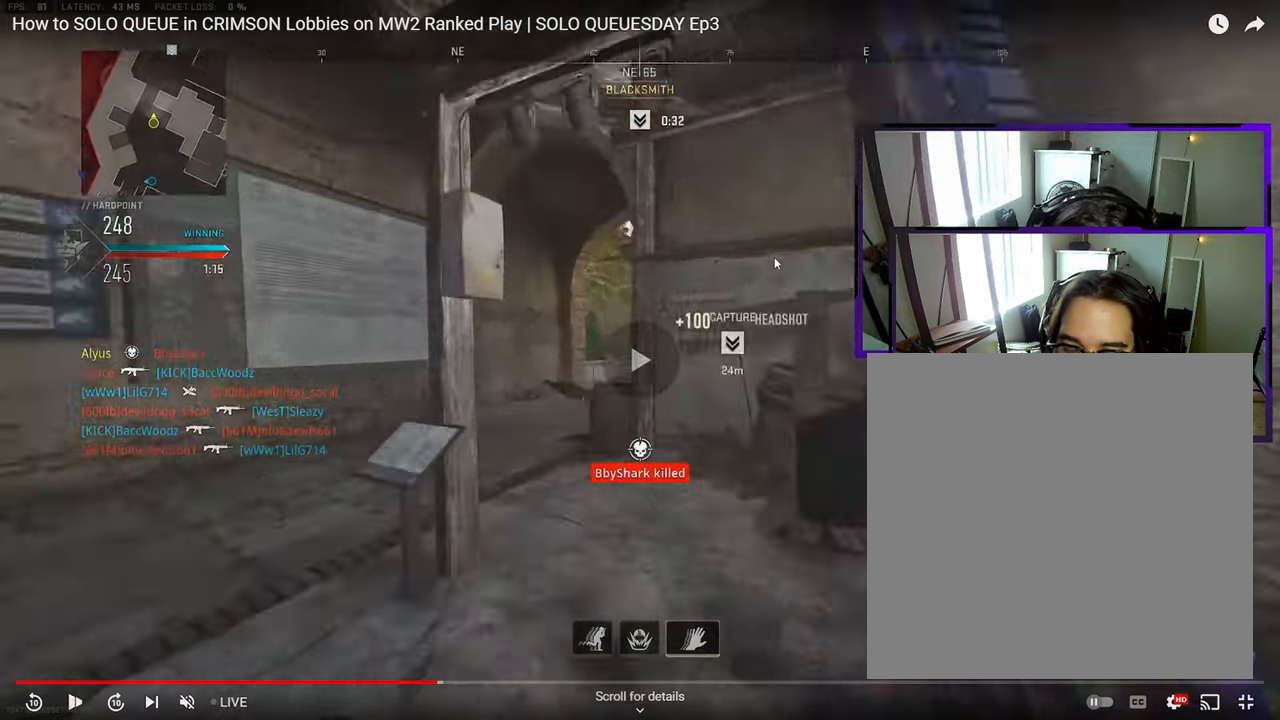
{"dt_ms": 1000, "buttons": [], "left_stick": "up-left", "right_stick": "center"}
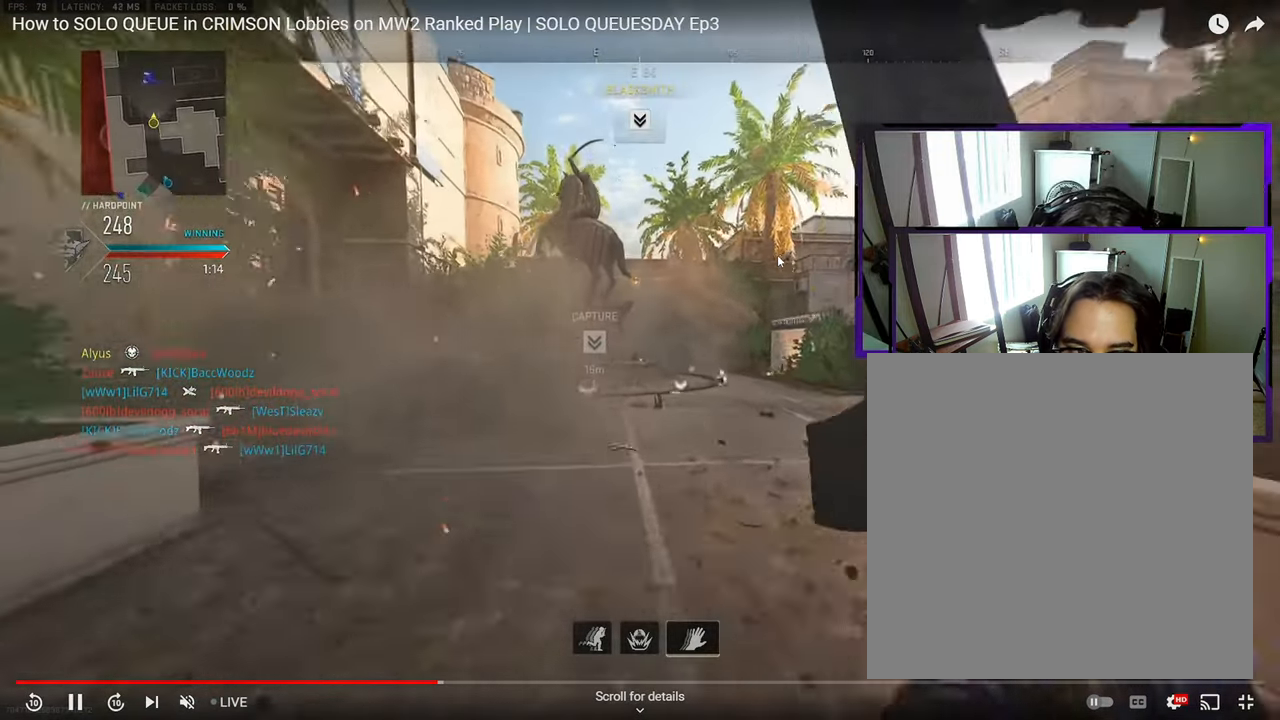
{"dt_ms": 500, "buttons": ["SELECT"], "left_stick": "up", "right_stick": "right", "events": [[50, "L3", "down"], [50, "right_stick", "left"], [133, "left_stick", "up"], [150, "right_stick", "center"], [300, "SELECT", "down"], [367, "R3", "down"], [467, "R3", "up"], [467, "right_stick", "right"], [483, "L3", "up"]]}
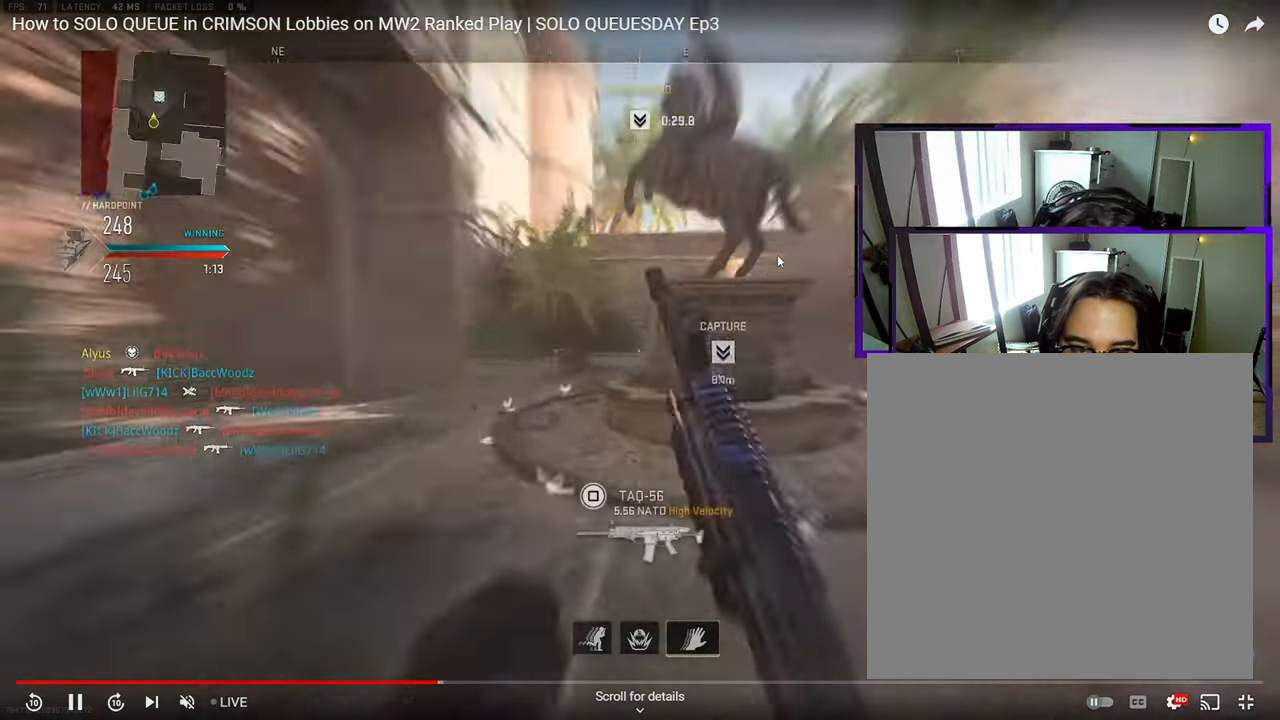
{"dt_ms": 500, "buttons": [], "left_stick": "left", "right_stick": "center", "events": [[133, "left_stick", "up-left"], [200, "right_stick", "center"], [233, "left_stick", "left"], [500, "SELECT", "up"]]}
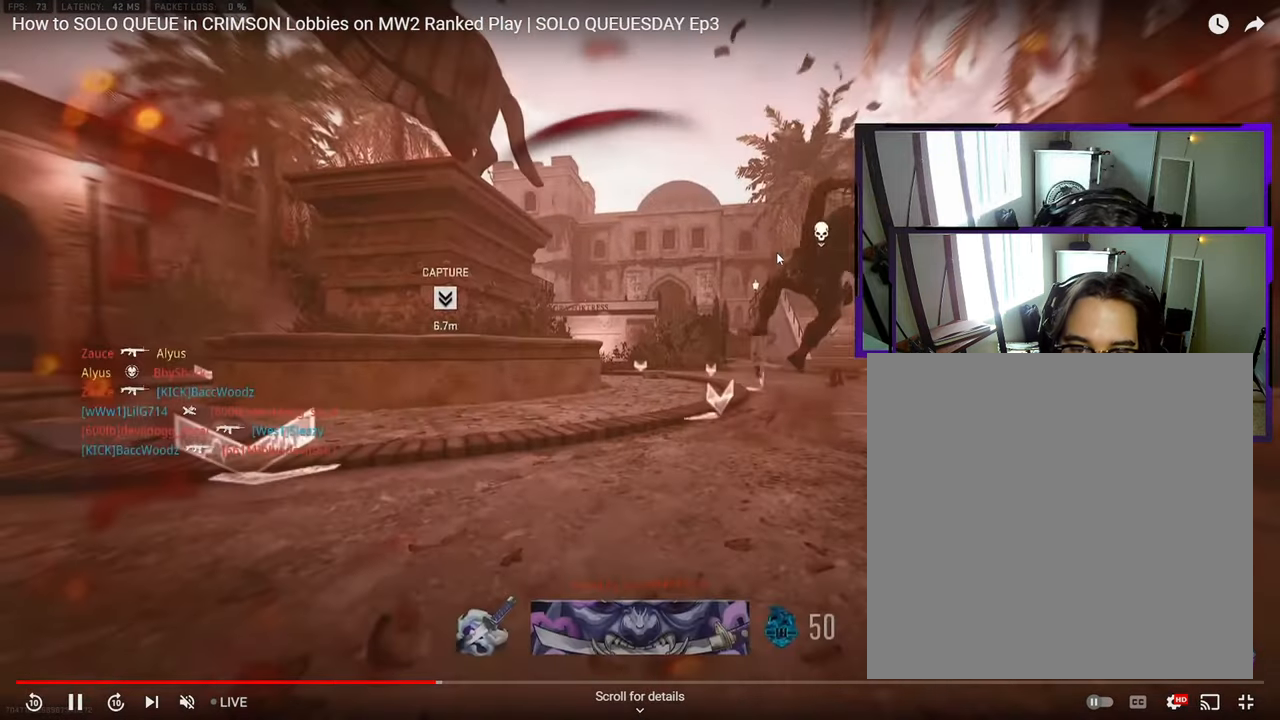
{"dt_ms": 500, "buttons": [], "left_stick": "up-right", "right_stick": "center", "events": [[67, "left_stick", "center"], [200, "left_stick", "up"], [267, "left_stick", "up-right"], [433, "SQUARE", "down"], [500, "SQUARE", "up"]]}
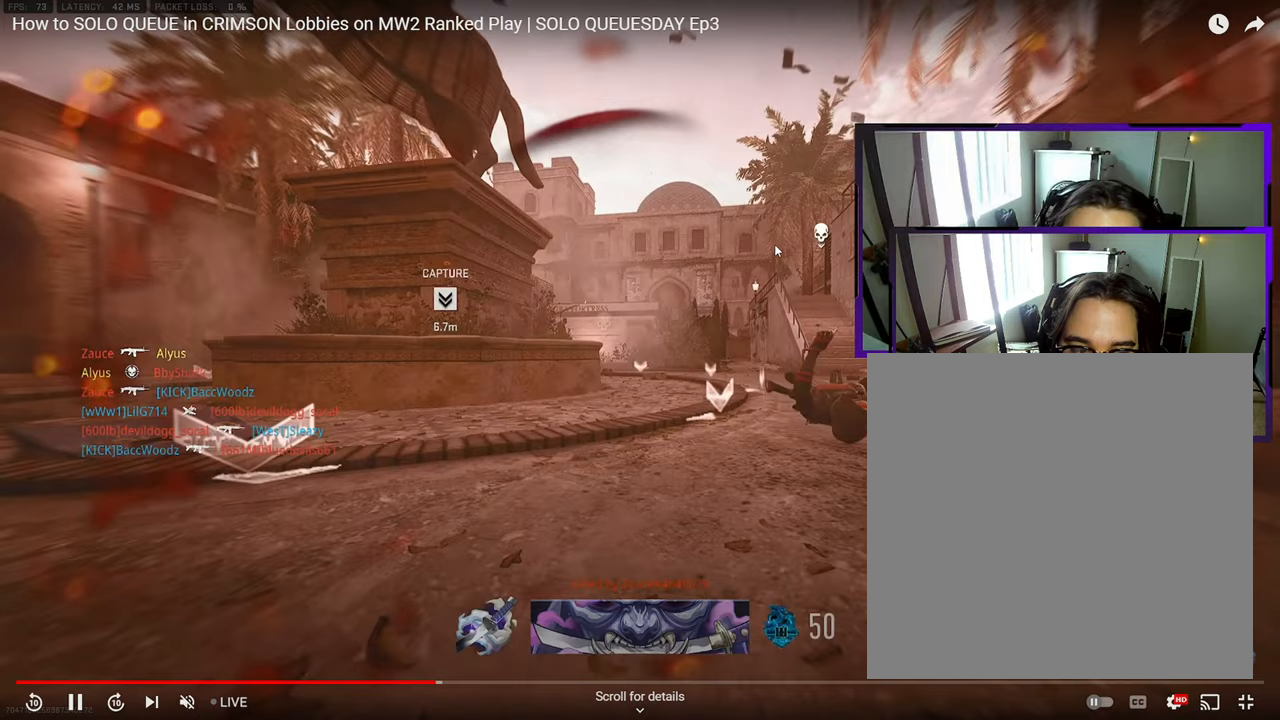
{"dt_ms": 500, "buttons": ["SQUARE"], "left_stick": "up", "right_stick": "center", "events": [[33, "SQUARE", "down"], [133, "SQUARE", "up"], [200, "SQUARE", "down"], [283, "SQUARE", "up"], [317, "L3", "down"], [317, "left_stick", "up"], [333, "SQUARE", "down"], [400, "L3", "up"], [400, "SQUARE", "up"], [467, "SQUARE", "down"]]}
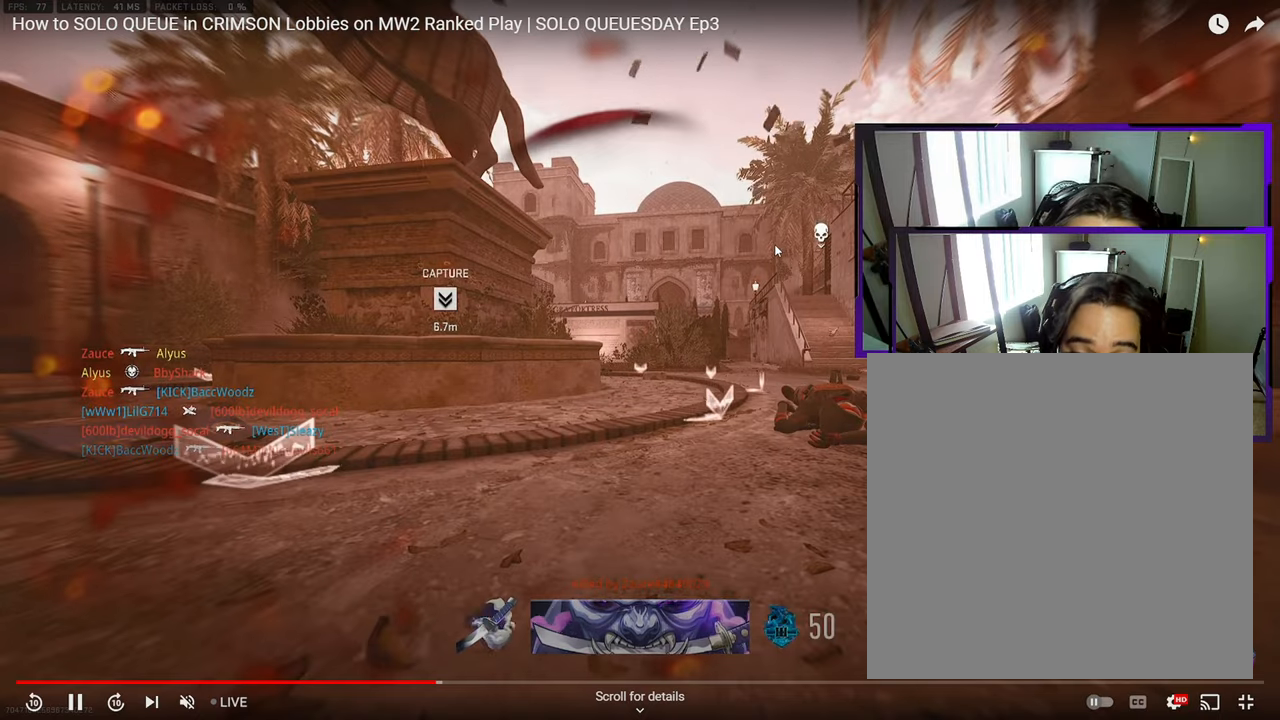
{"dt_ms": 500, "buttons": ["SQUARE"], "left_stick": "up", "right_stick": "center", "events": [[17, "SQUARE", "up"], [67, "SQUARE", "down"], [133, "SQUARE", "up"], [183, "SQUARE", "down"], [233, "L3", "down"], [267, "SQUARE", "up"], [300, "SQUARE", "down"], [333, "L3", "up"], [383, "SQUARE", "up"], [467, "SQUARE", "down"]]}
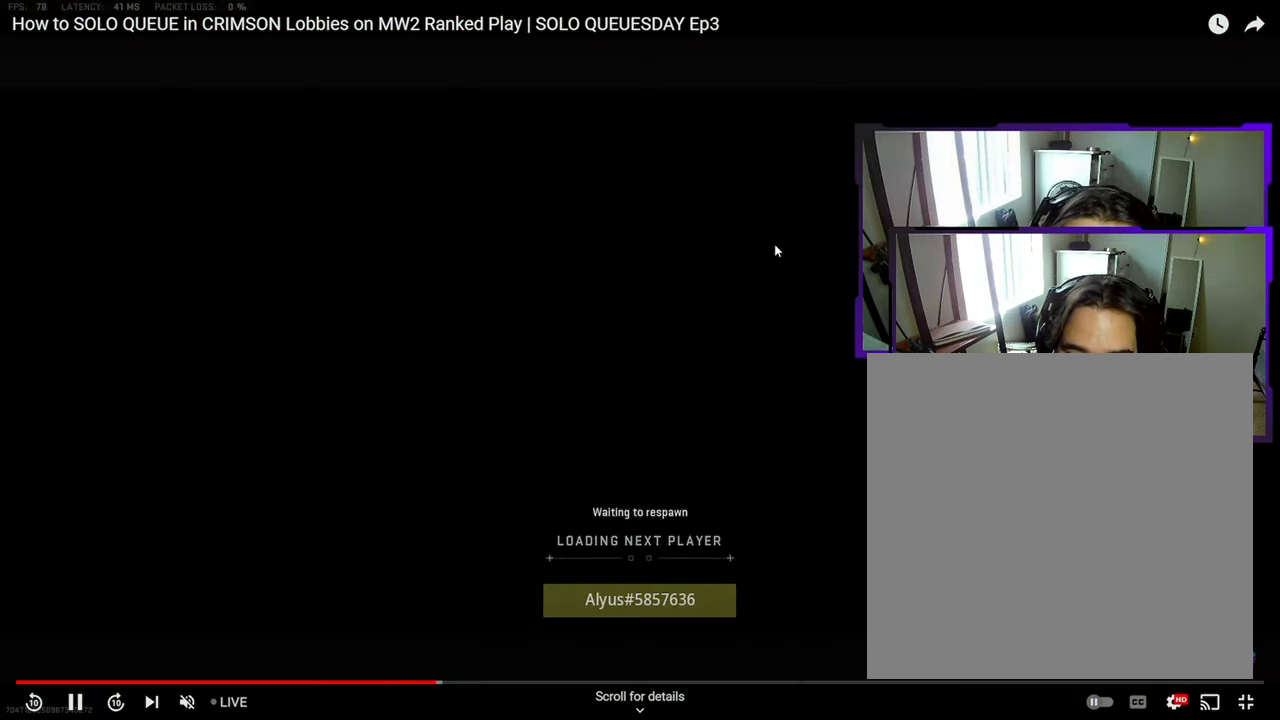
{"dt_ms": 500, "buttons": ["L3"], "left_stick": "up", "right_stick": "center"}
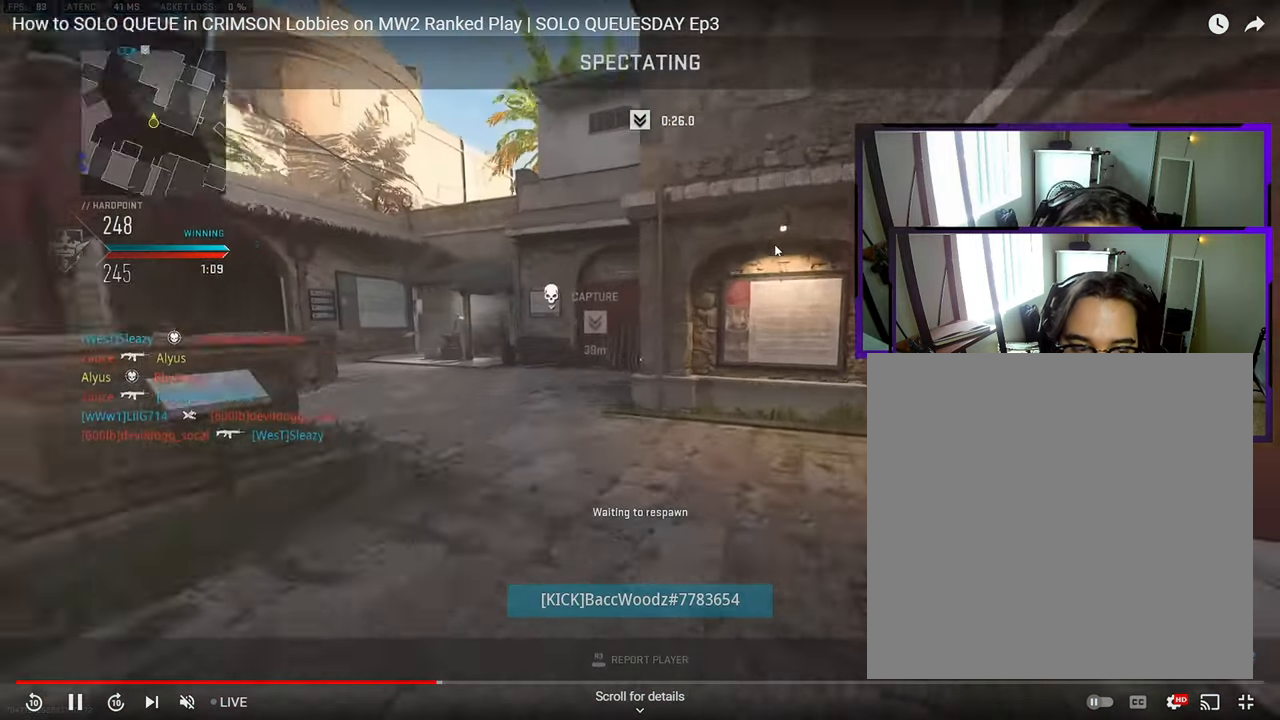
{"dt_ms": 500, "buttons": [], "left_stick": "up", "right_stick": "center", "events": [[50, "L3", "up"], [183, "L3", "down"], [300, "L3", "up"], [433, "L3", "down"], [500, "L3", "up"]]}
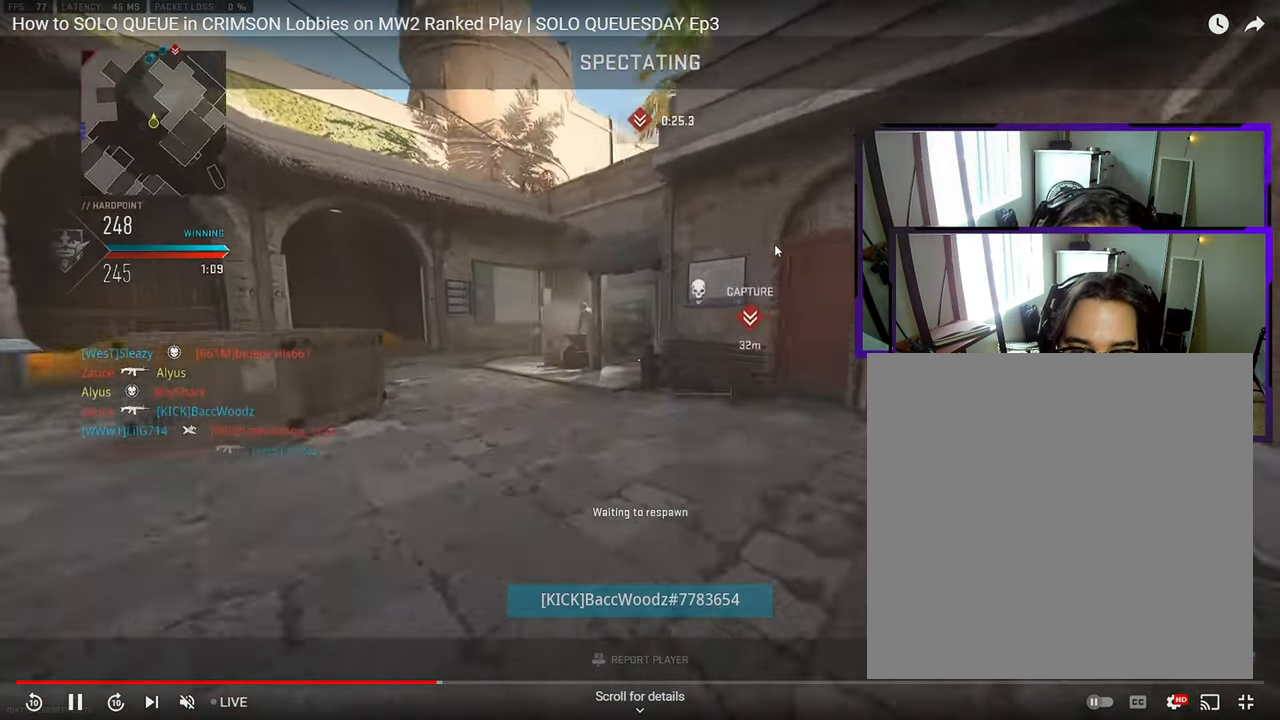
{"dt_ms": 500, "buttons": ["L3"], "left_stick": "up", "right_stick": "center", "events": [[100, "L3", "down"], [200, "L3", "up"], [300, "L3", "down"], [367, "L3", "up"], [467, "L3", "down"]]}
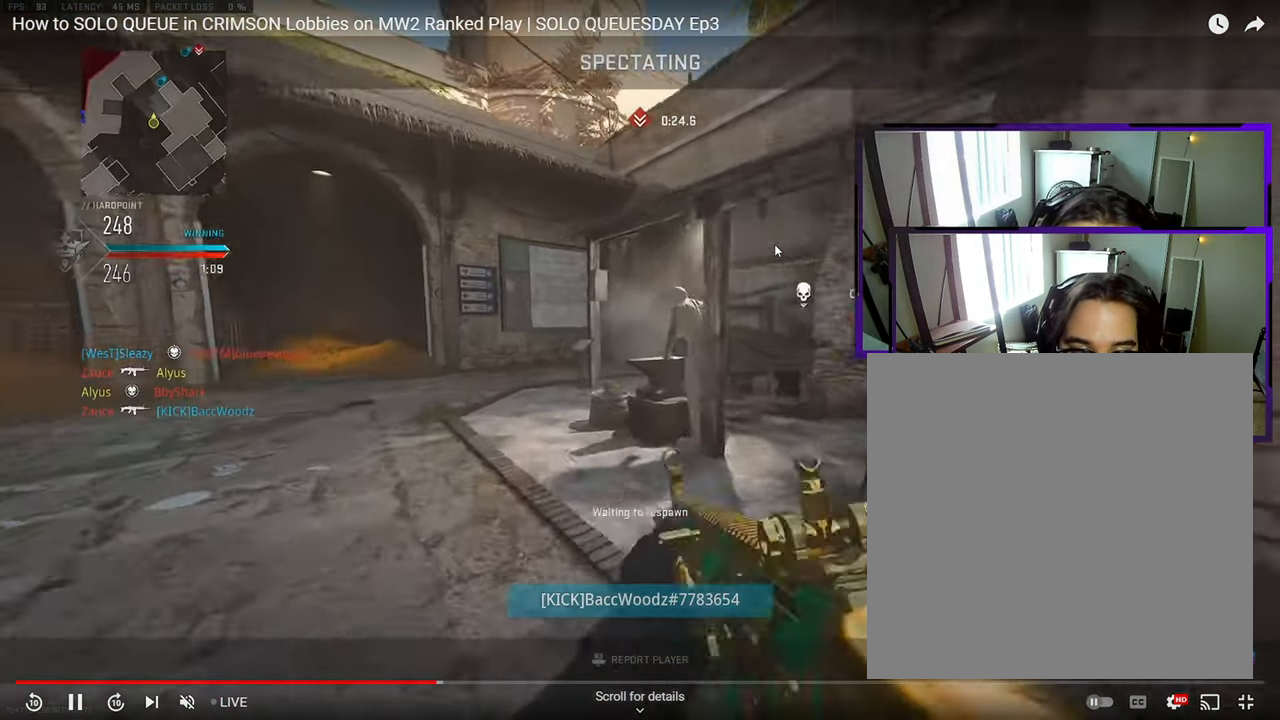
{"dt_ms": 500, "buttons": [], "left_stick": "up", "right_stick": "center", "events": [[33, "L3", "up"], [100, "L3", "down"], [150, "L3", "up"], [233, "L3", "down"], [300, "L3", "up"], [400, "L3", "down"], [467, "L3", "up"]]}
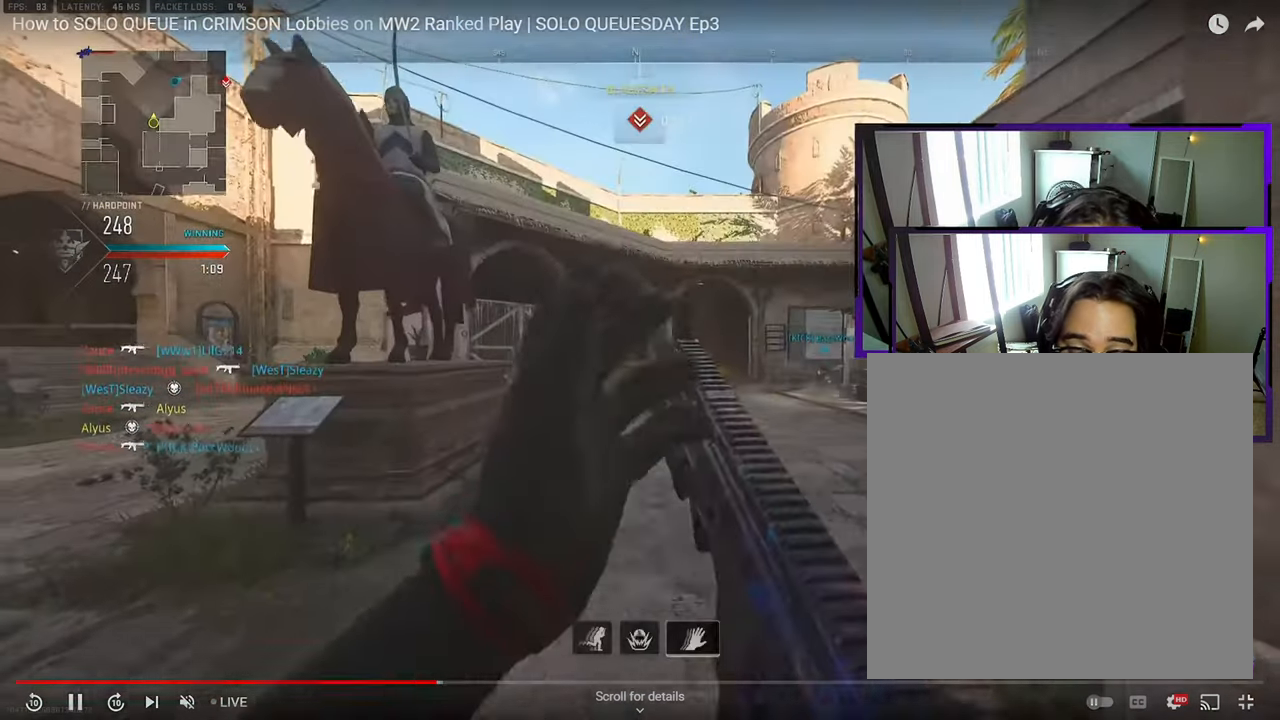
{"dt_ms": 500, "buttons": ["L3"], "left_stick": "up", "right_stick": "center"}
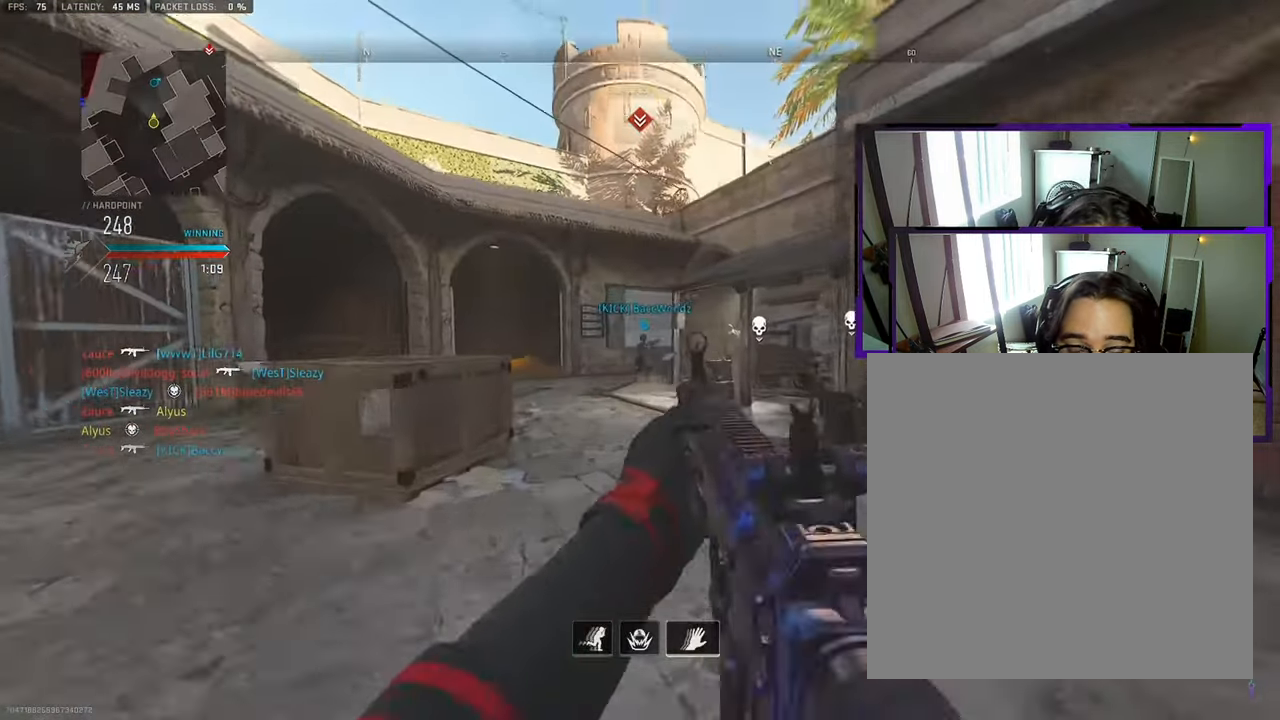
{"dt_ms": 500, "buttons": ["L3"], "left_stick": "up", "right_stick": "left", "events": [[17, "L3", "up"], [67, "L3", "down"], [133, "L3", "up"], [183, "L3", "down"], [267, "L3", "up"], [267, "right_stick", "right"], [317, "L3", "down"], [317, "right_stick", "center"], [400, "L3", "up"], [417, "right_stick", "left"], [467, "L3", "down"]]}
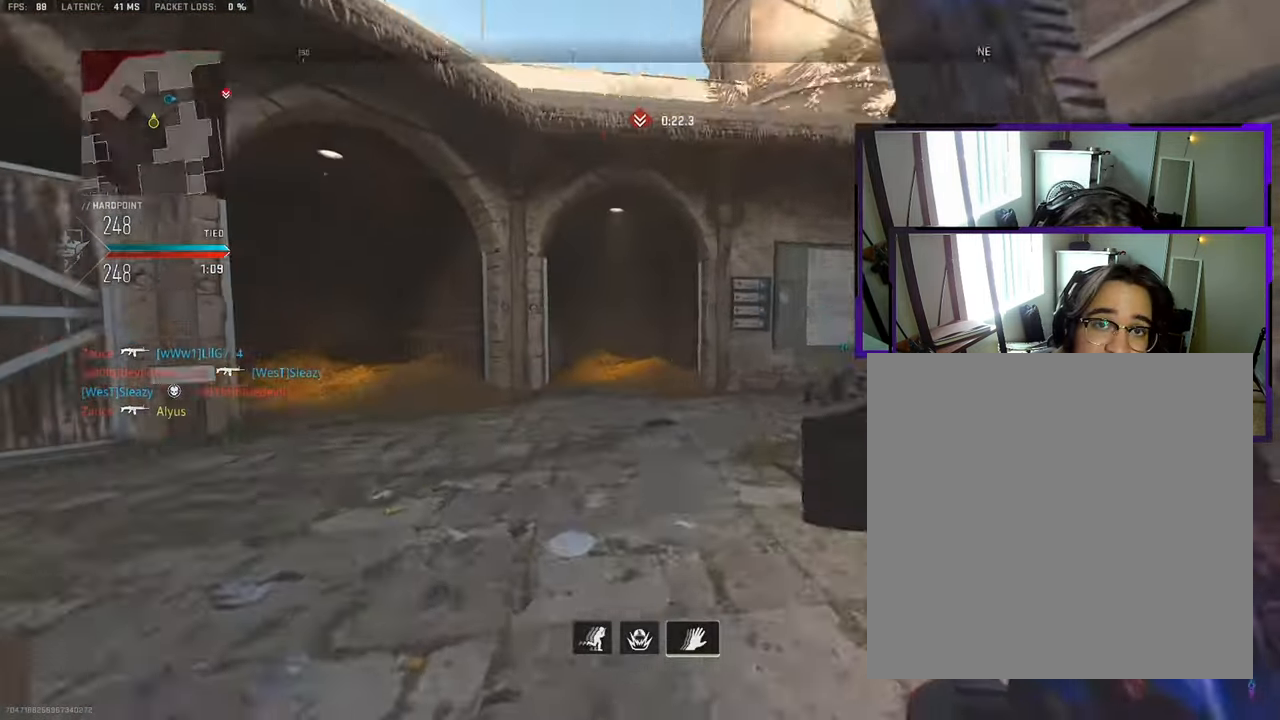
{"dt_ms": 500, "buttons": [], "left_stick": "up", "right_stick": "center", "events": [[17, "L3", "up"], [17, "right_stick", "center"], [100, "L3", "down"], [133, "right_stick", "right"], [267, "CROSS", "down"], [317, "L3", "up"], [350, "CROSS", "up"], [350, "right_stick", "center"]]}
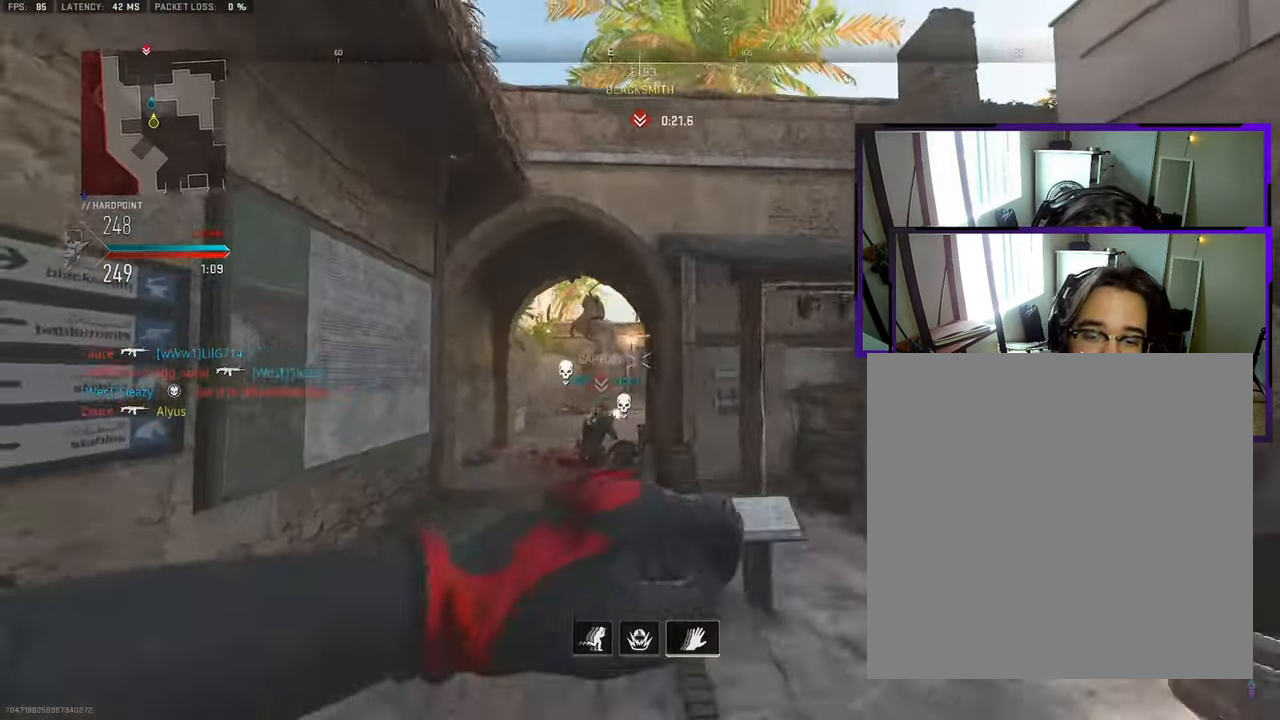
{"dt_ms": 500, "buttons": ["R3"], "left_stick": "left", "right_stick": "down"}
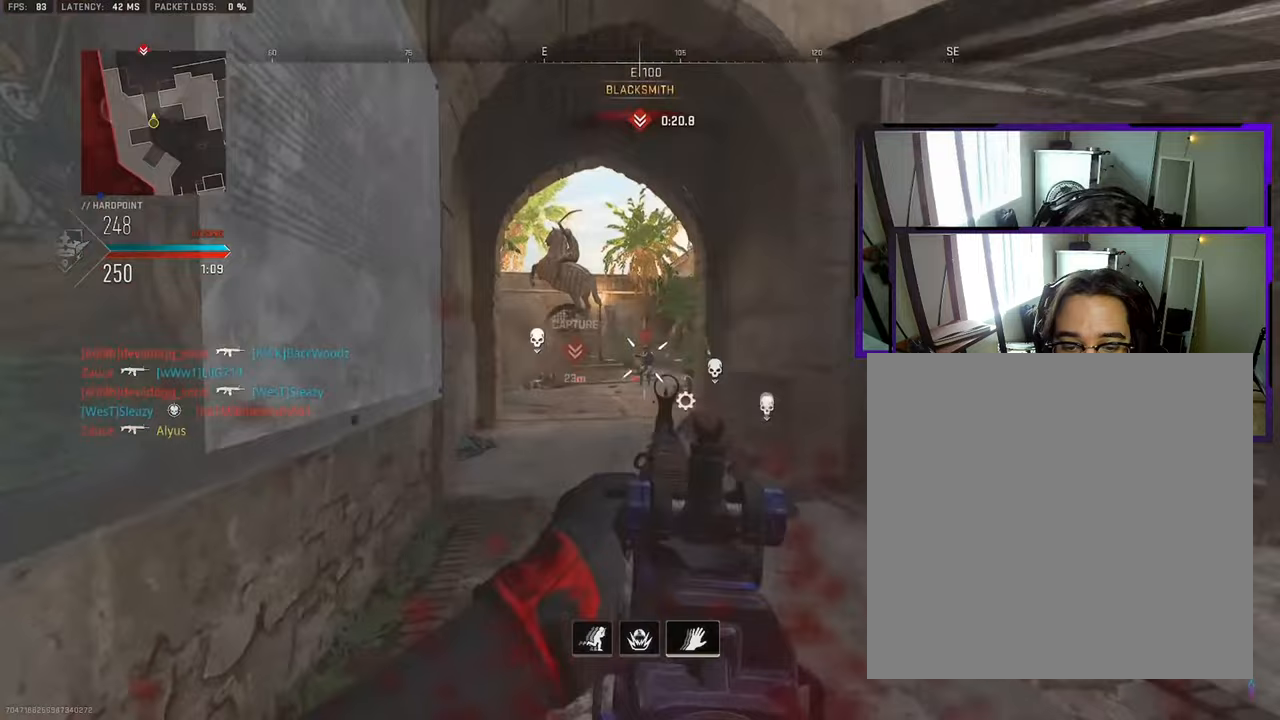
{"dt_ms": 500, "buttons": ["CROSS", "SQUARE"], "left_stick": "up", "right_stick": "center", "events": [[50, "R3", "up"], [50, "right_stick", "center"], [183, "right_stick", "up-left"], [217, "left_stick", "up-left"], [300, "right_stick", "center"], [317, "left_stick", "up"], [433, "CROSS", "down"], [433, "SQUARE", "down"]]}
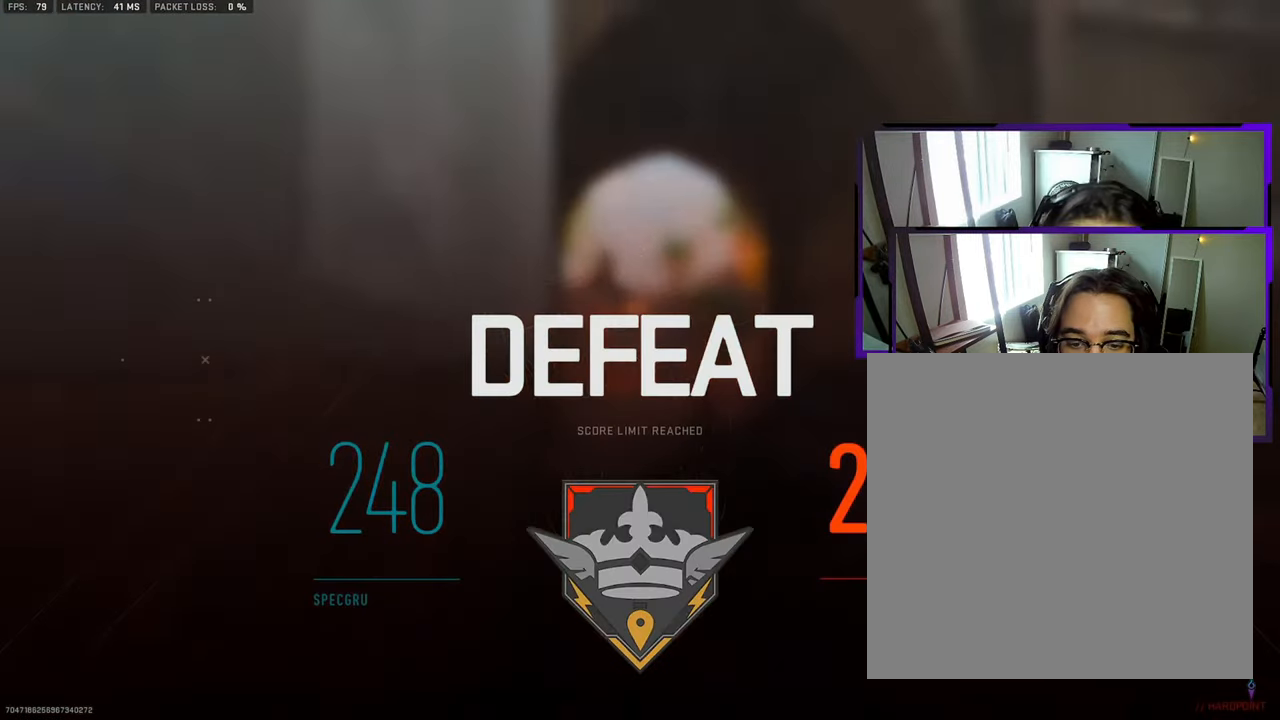
{"dt_ms": 500, "buttons": [], "left_stick": "center", "right_stick": "center", "events": [[300, "CROSS", "up"], [333, "SQUARE", "up"], [350, "left_stick", "center"]]}